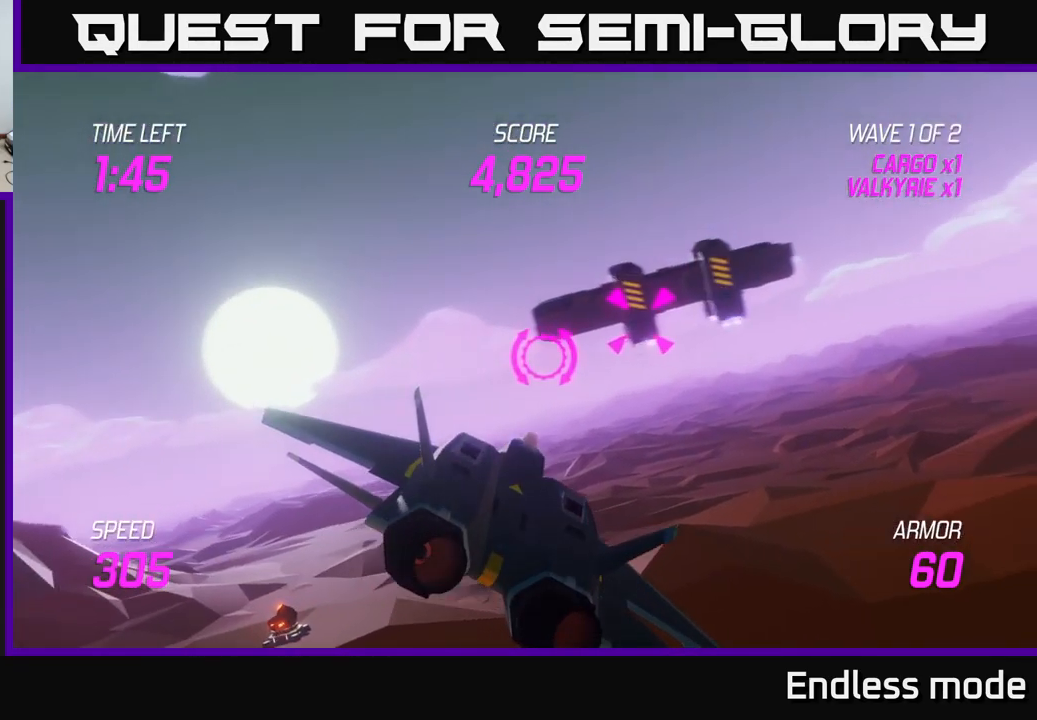
Gameplay with a controller (Xbox layout); each line is a JSON object with the inputs held at the frame after it. "events" lists button and stick changes between this image and that frame as [ms after this image, input, new state], when the widget could be followed in between.
{"buttons": [], "left_stick": "right", "right_stick": "center", "events": [[33, "left_stick", "center"], [100, "R2", "up"], [183, "R2", "down"], [283, "R2", "up"], [350, "R2", "down"], [383, "left_stick", "right"], [467, "R2", "up"]]}
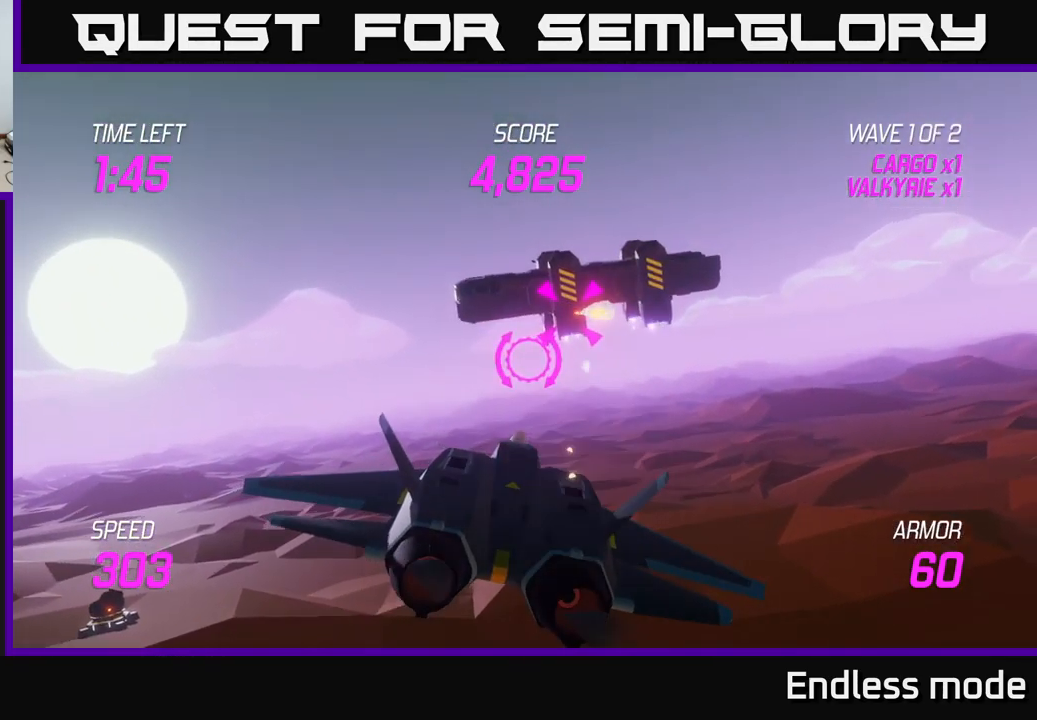
{"buttons": [], "left_stick": "center", "right_stick": "center", "events": [[33, "left_stick", "center"], [50, "R2", "down"], [150, "R2", "up"], [267, "left_stick", "right"], [433, "left_stick", "center"]]}
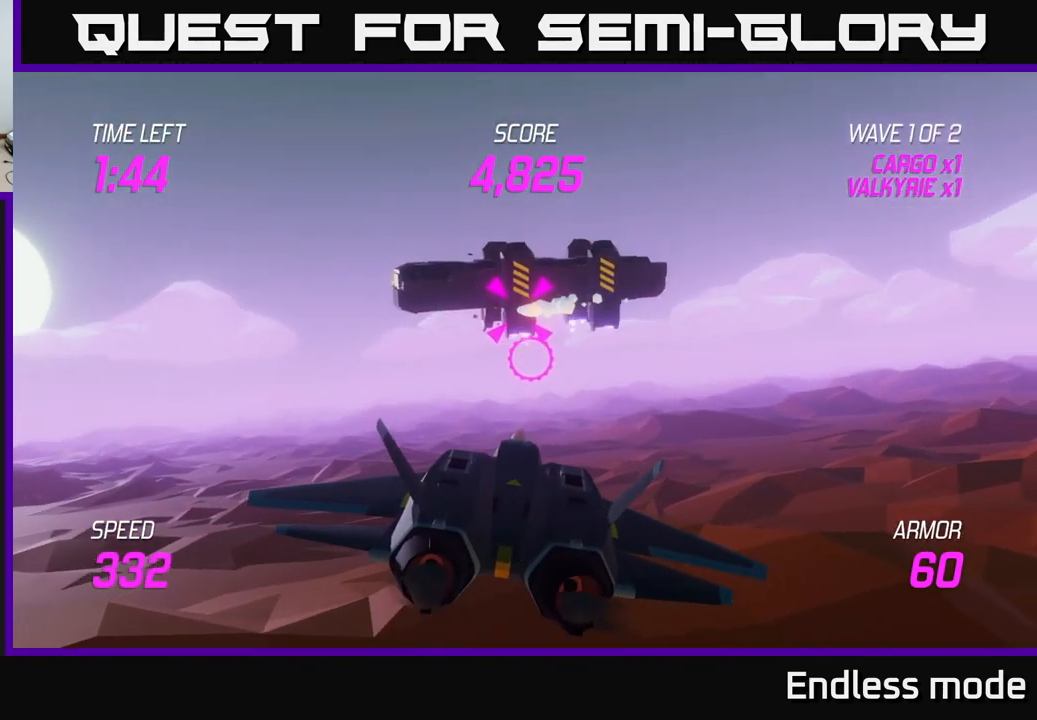
{"buttons": ["R2"], "left_stick": "center", "right_stick": "center", "events": [[117, "left_stick", "up"], [250, "left_stick", "right"], [300, "R2", "down"], [300, "left_stick", "center"], [383, "R2", "up"], [467, "R2", "down"]]}
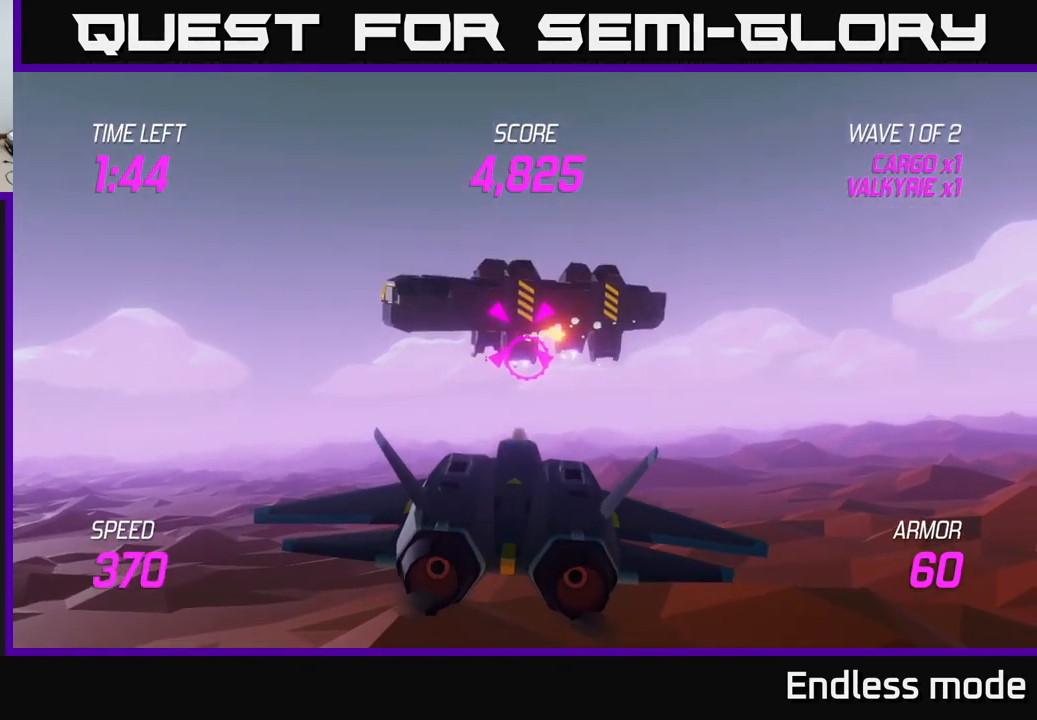
{"buttons": ["R2"], "left_stick": "center", "right_stick": "center", "events": [[83, "R2", "up"], [350, "left_stick", "right"], [467, "left_stick", "center"], [483, "R2", "down"]]}
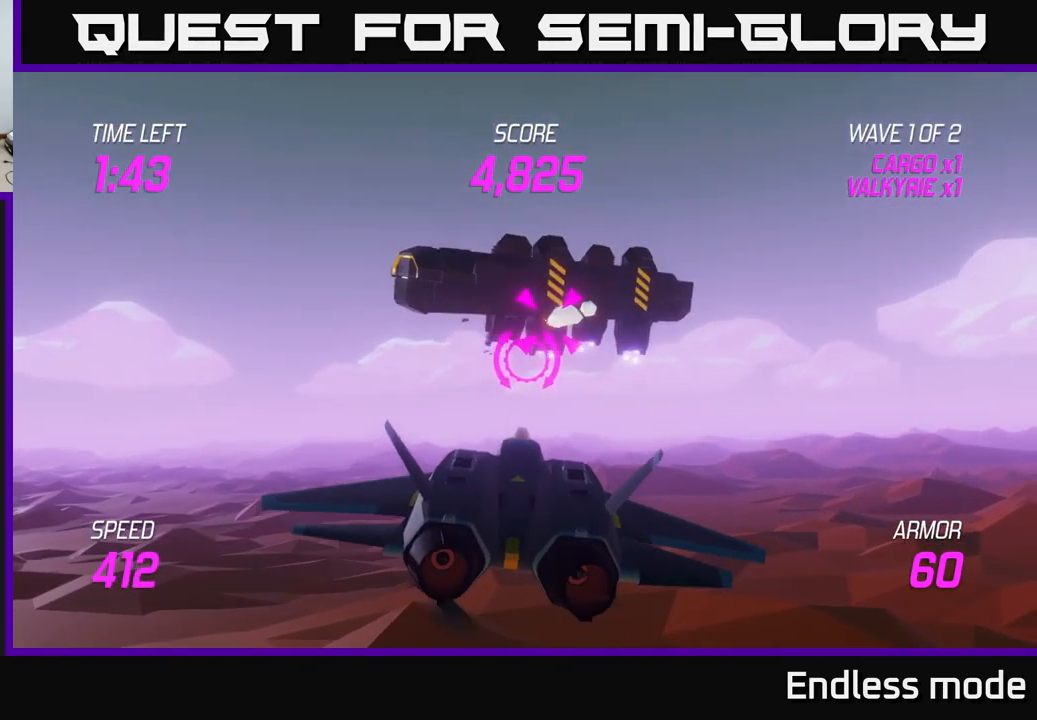
{"buttons": [], "left_stick": "right", "right_stick": "center", "events": [[117, "R2", "up"], [183, "R2", "down"], [283, "R2", "up"], [317, "left_stick", "right"]]}
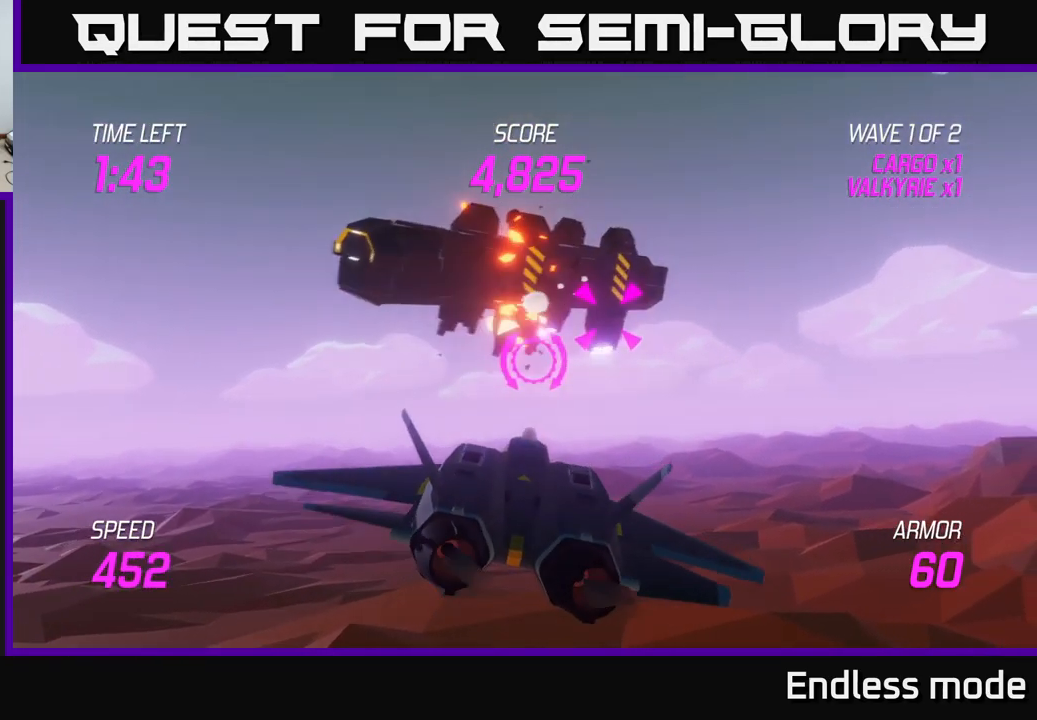
{"buttons": ["R2"], "left_stick": "center", "right_stick": "center", "events": [[67, "left_stick", "center"], [250, "R2", "down"], [383, "R2", "up"], [467, "R2", "down"]]}
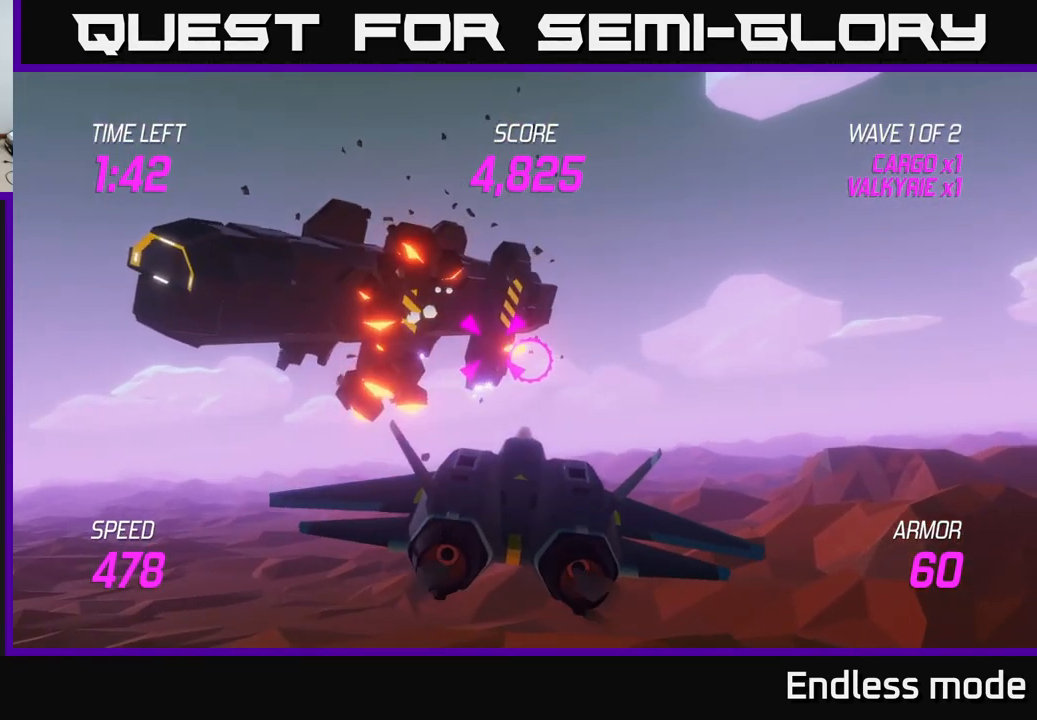
{"buttons": [], "left_stick": "center", "right_stick": "center", "events": [[83, "R2", "up"], [167, "R2", "down"], [283, "R2", "up"], [367, "R2", "down"], [467, "R2", "up"]]}
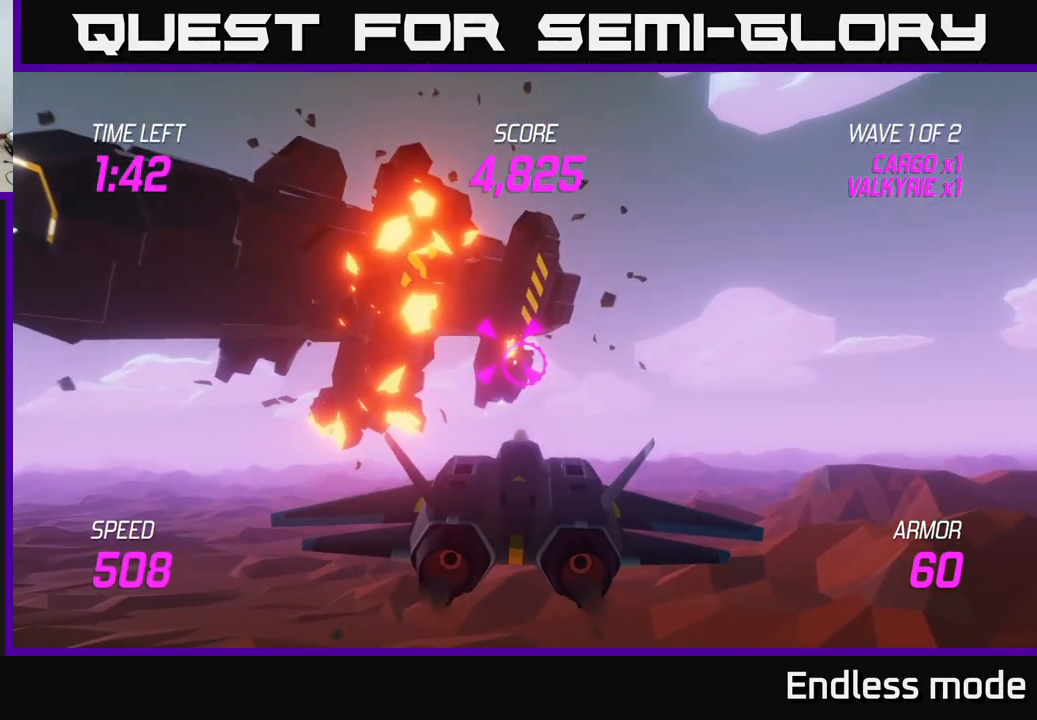
{"buttons": [], "left_stick": "down-right", "right_stick": "center", "events": [[67, "R2", "down"], [200, "R2", "up"], [266, "R2", "down"], [299, "left_stick", "down"], [366, "R2", "up"], [416, "left_stick", "down-right"]]}
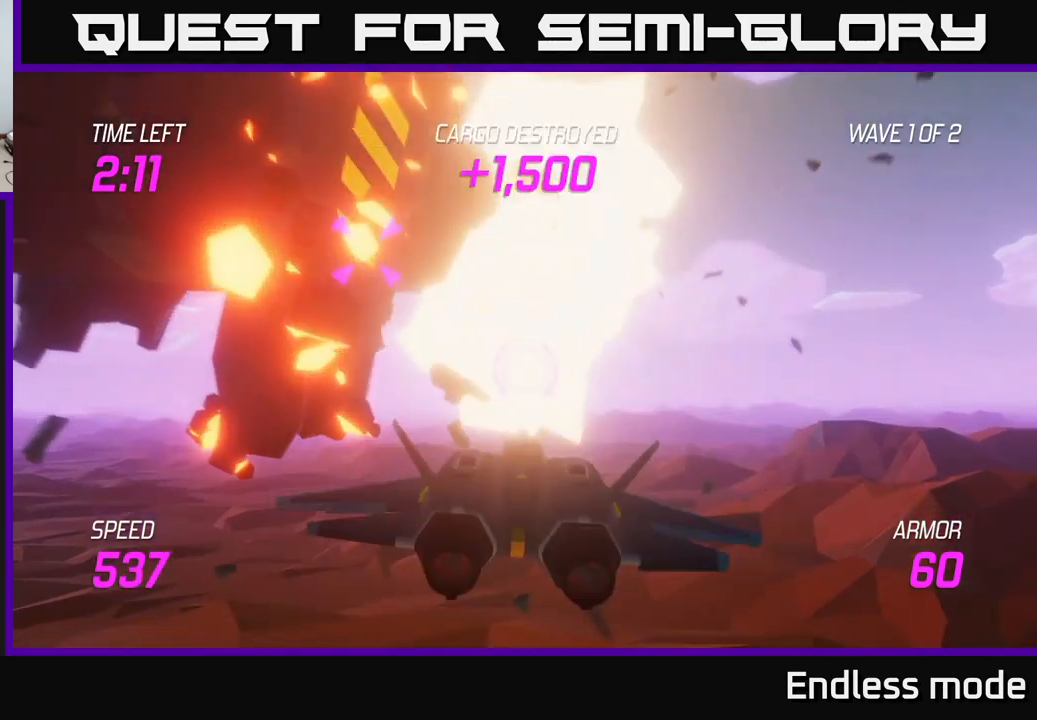
{"buttons": [], "left_stick": "right", "right_stick": "center", "events": [[267, "left_stick", "right"]]}
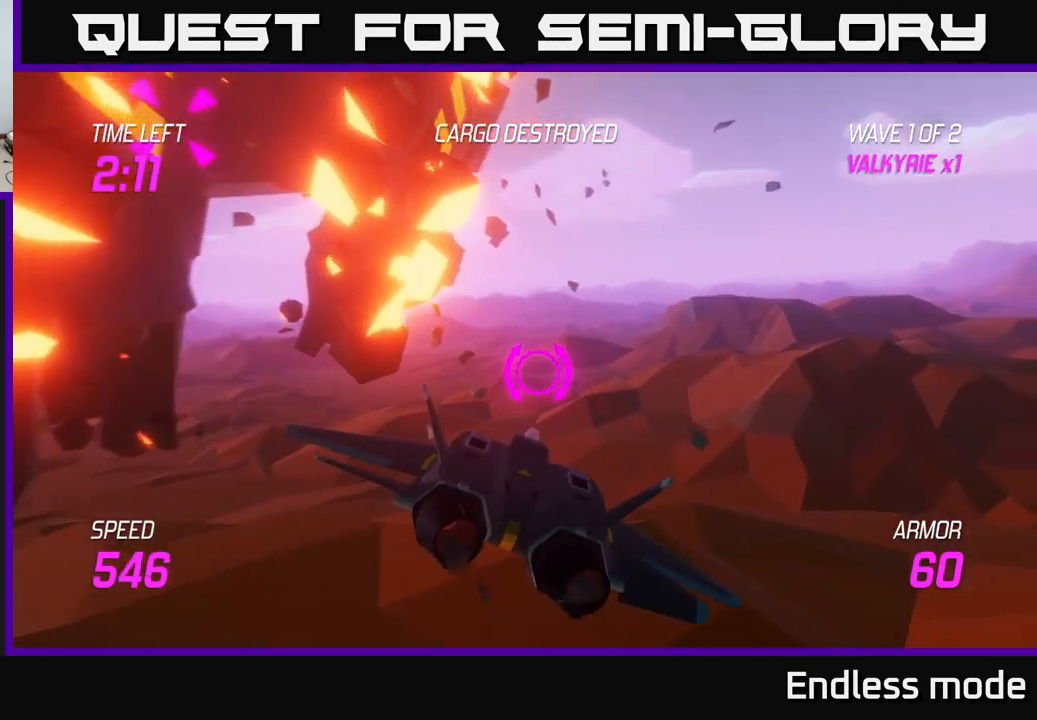
{"buttons": ["L2"], "left_stick": "right", "right_stick": "center", "events": [[33, "L2", "down"]]}
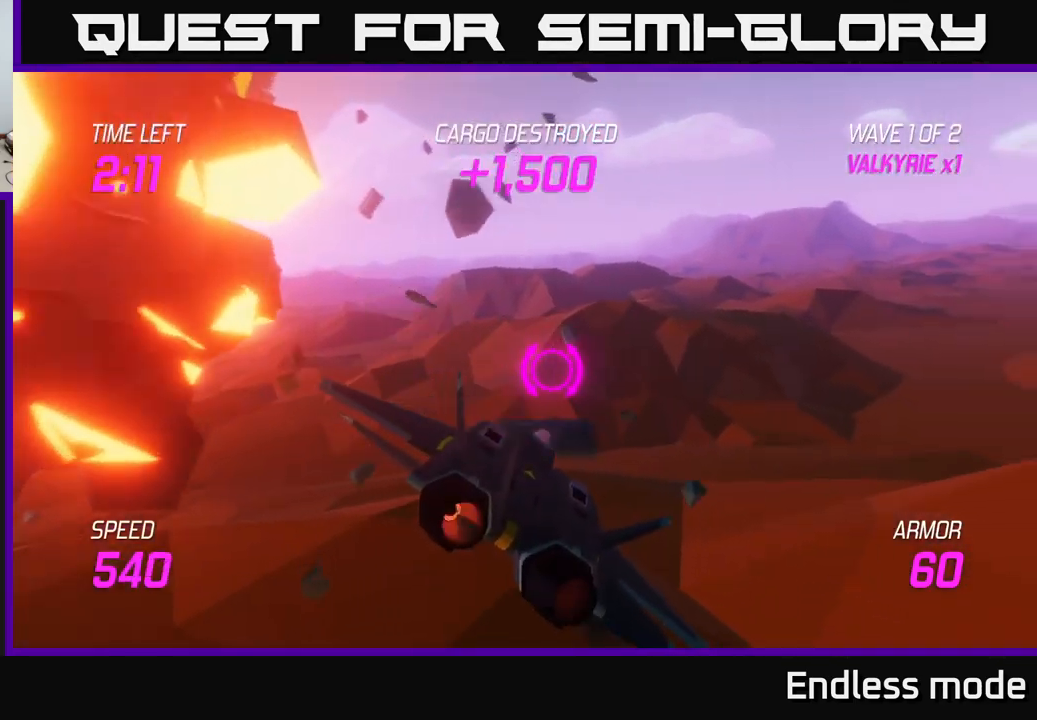
{"buttons": ["L2"], "left_stick": "right", "right_stick": "center", "events": []}
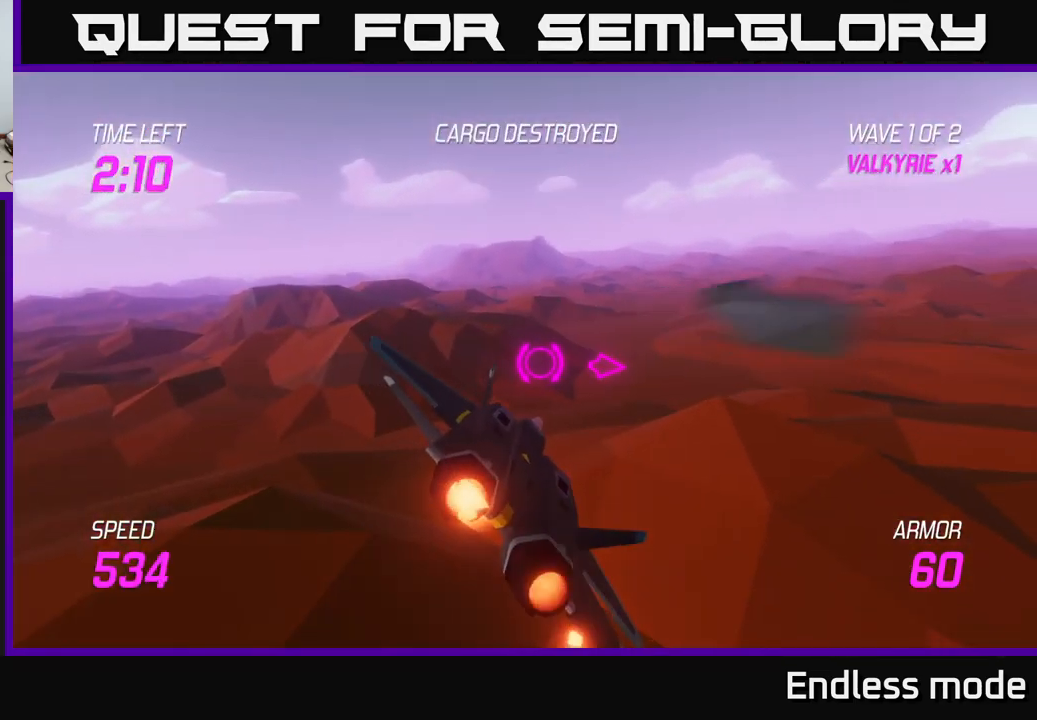
{"buttons": [], "left_stick": "right", "right_stick": "center", "events": [[133, "L2", "up"]]}
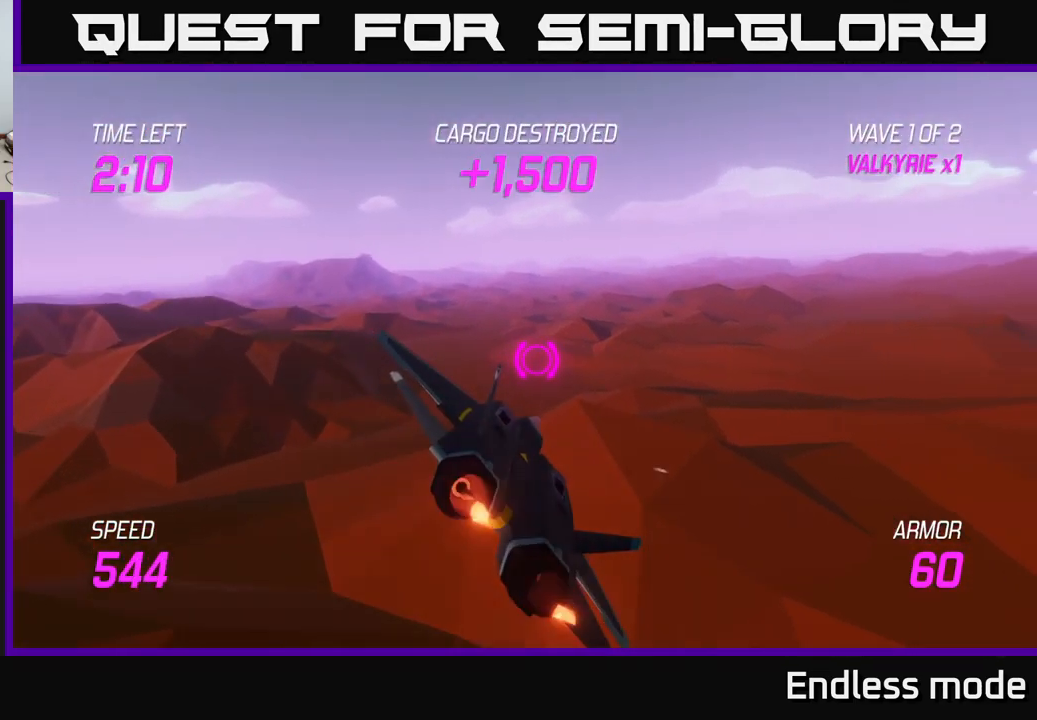
{"buttons": [], "left_stick": "right", "right_stick": "center", "events": []}
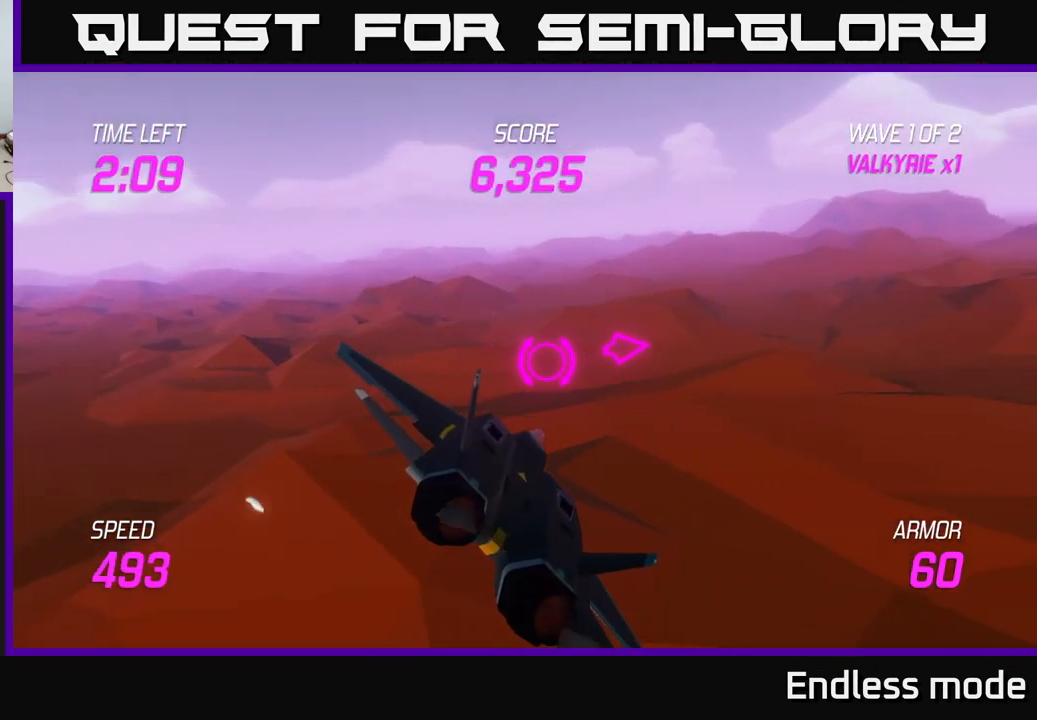
{"buttons": [], "left_stick": "up-right", "right_stick": "center", "events": [[150, "left_stick", "up-right"]]}
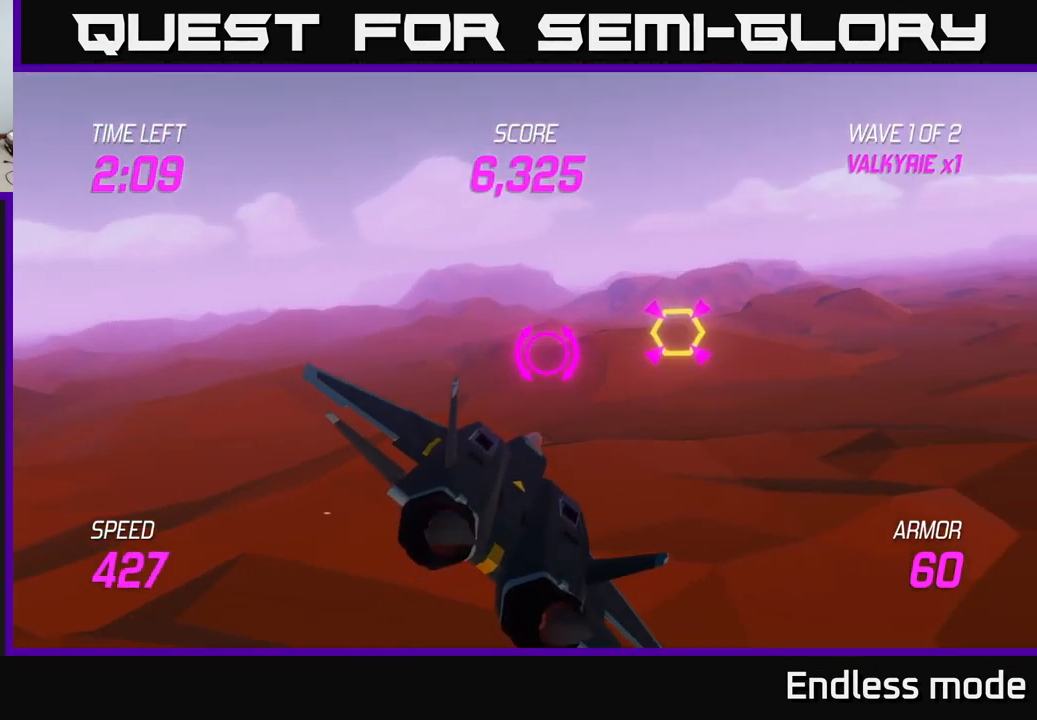
{"buttons": ["L2"], "left_stick": "center", "right_stick": "center", "events": [[50, "L2", "down"], [150, "left_stick", "up-left"], [167, "R2", "down"], [217, "left_stick", "center"], [267, "R2", "up"], [350, "R2", "down"], [450, "R2", "up"]]}
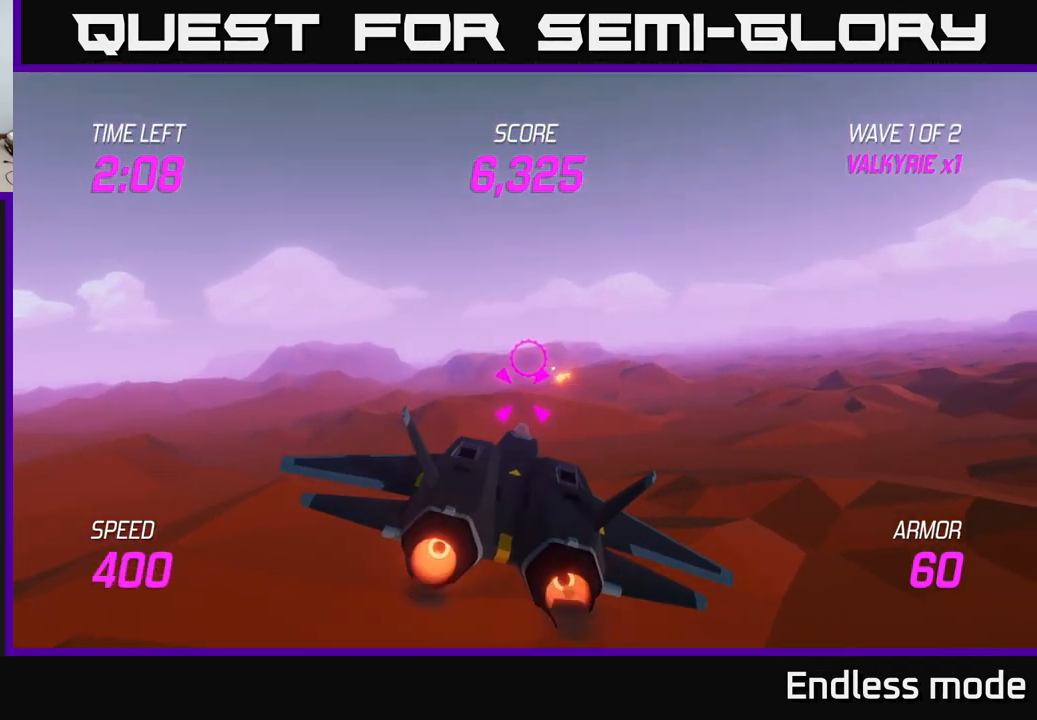
{"buttons": ["L2"], "left_stick": "center", "right_stick": "center", "events": [[100, "R2", "down"], [200, "R2", "up"]]}
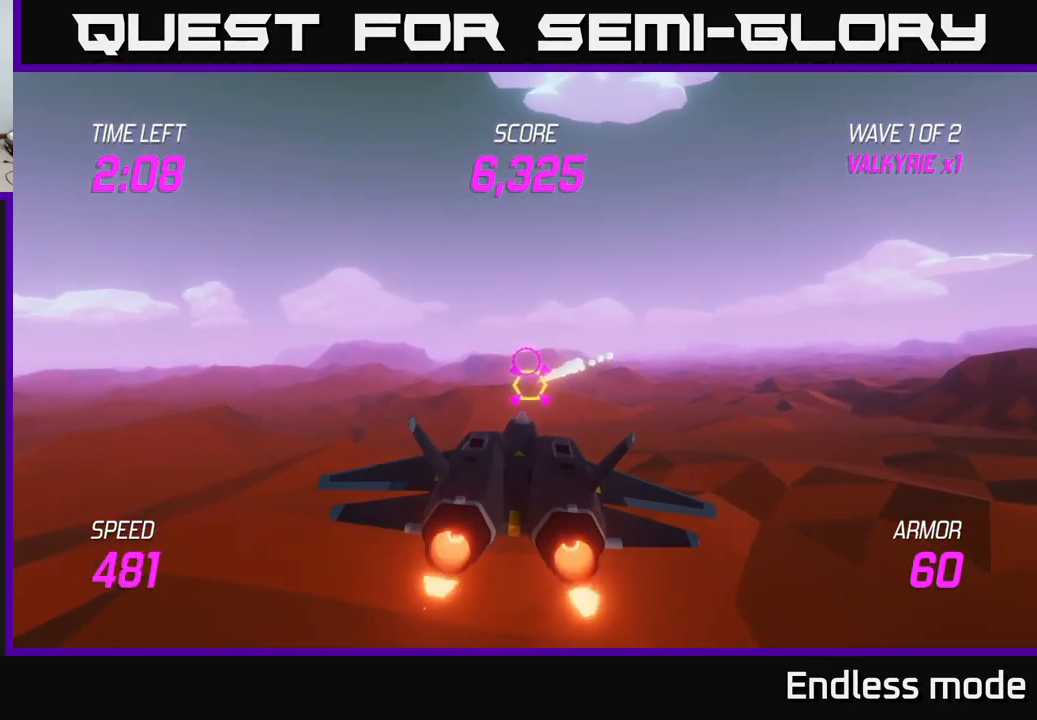
{"buttons": [], "left_stick": "center", "right_stick": "center", "events": [[350, "L2", "up"]]}
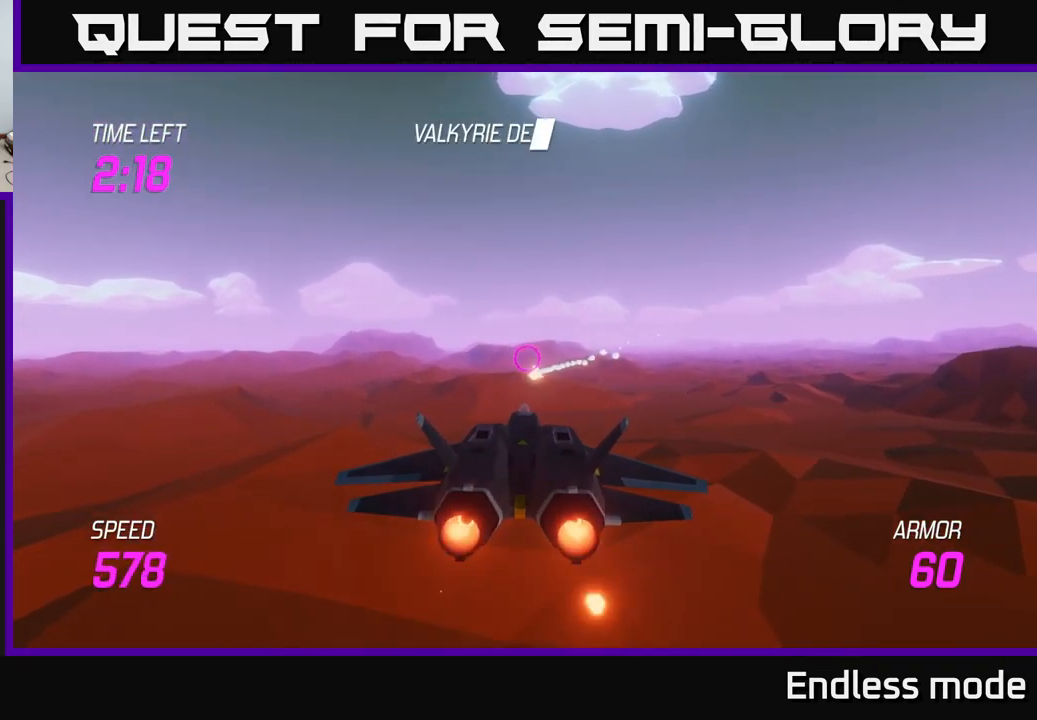
{"buttons": ["L2"], "left_stick": "down", "right_stick": "center", "events": [[183, "left_stick", "right"], [350, "left_stick", "left"], [384, "L2", "down"], [500, "left_stick", "down"]]}
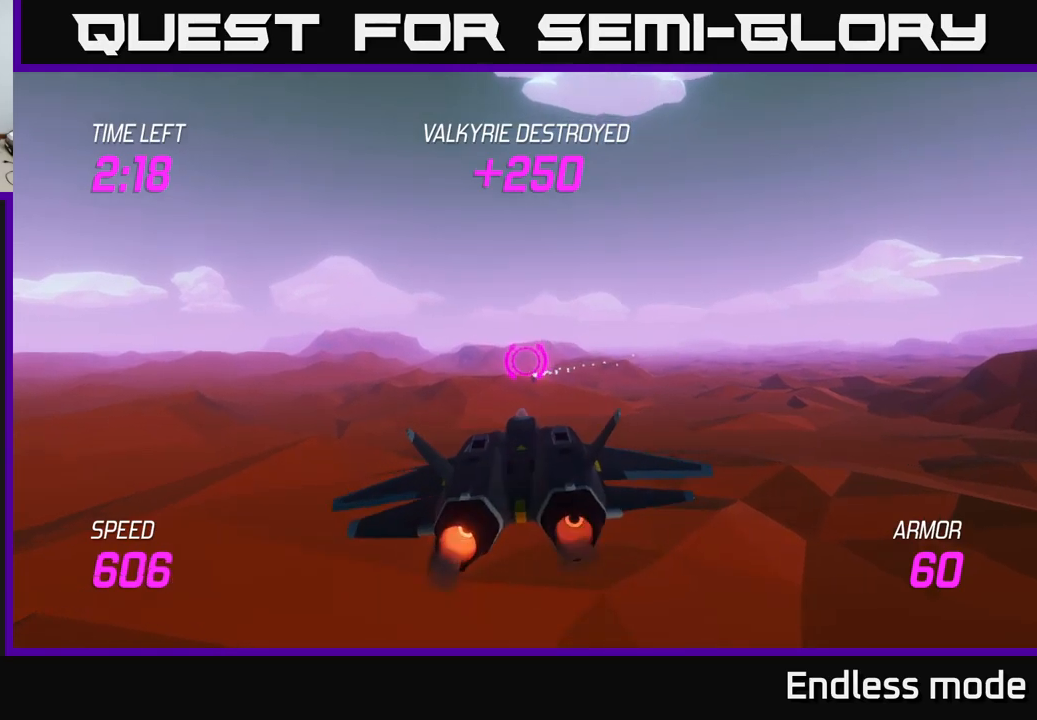
{"buttons": ["L2"], "left_stick": "center", "right_stick": "center", "events": [[267, "left_stick", "center"]]}
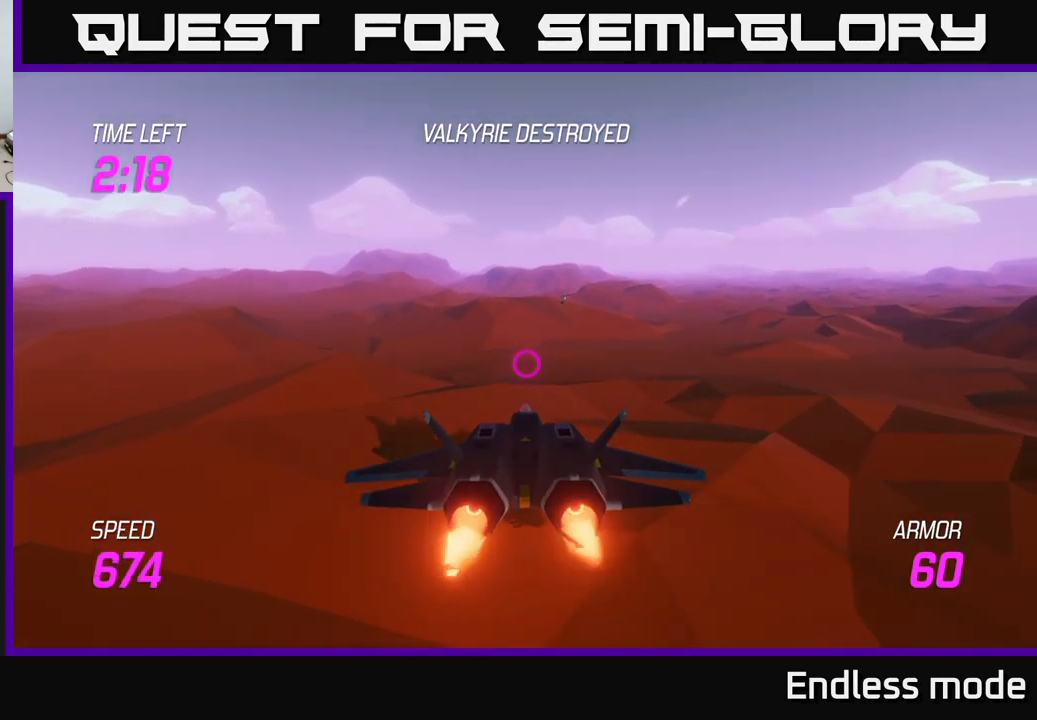
{"buttons": ["L2"], "left_stick": "center", "right_stick": "center", "events": [[234, "left_stick", "right"], [434, "left_stick", "center"]]}
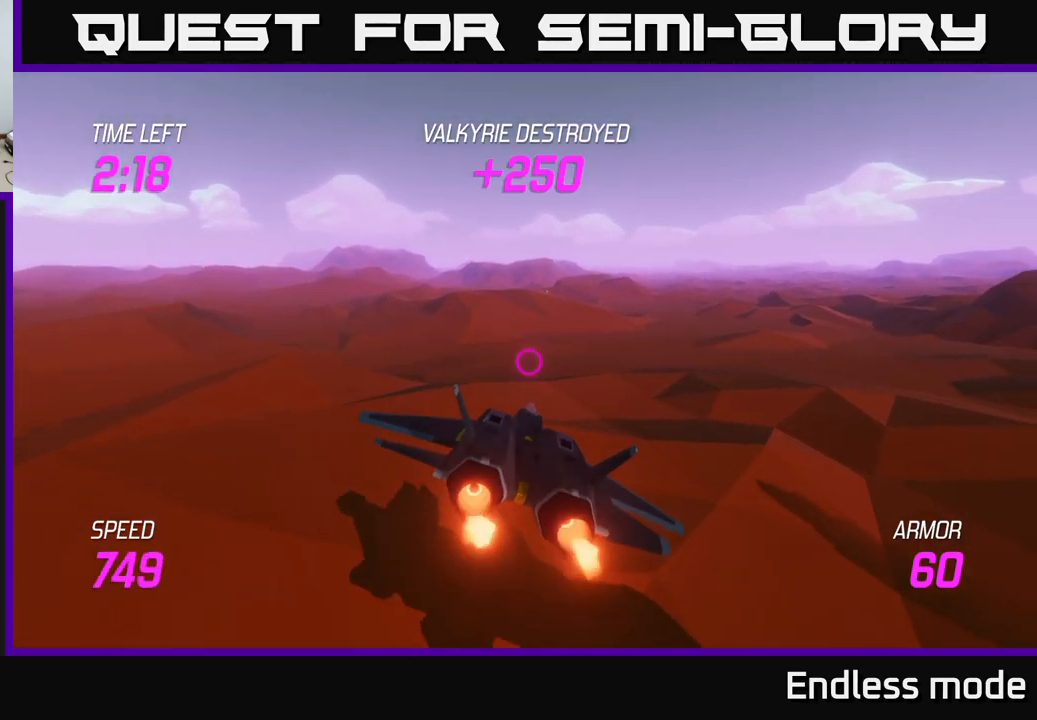
{"buttons": ["L2"], "left_stick": "right", "right_stick": "center", "events": [[284, "left_stick", "right"]]}
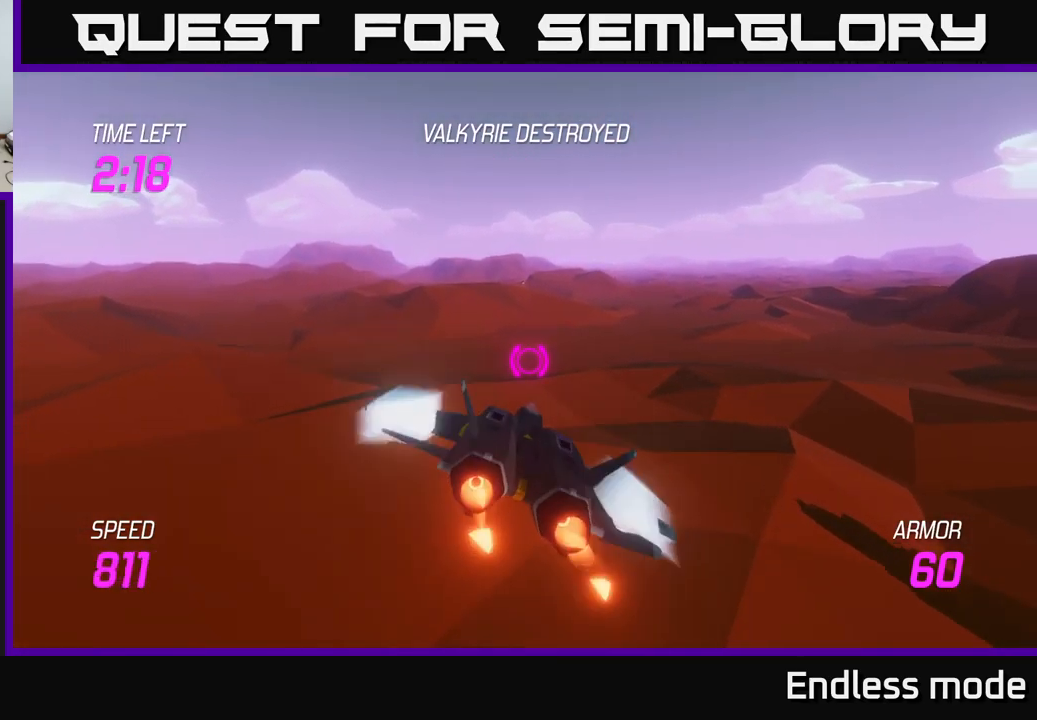
{"buttons": ["L2"], "left_stick": "up-right", "right_stick": "center", "events": [[300, "left_stick", "up-right"]]}
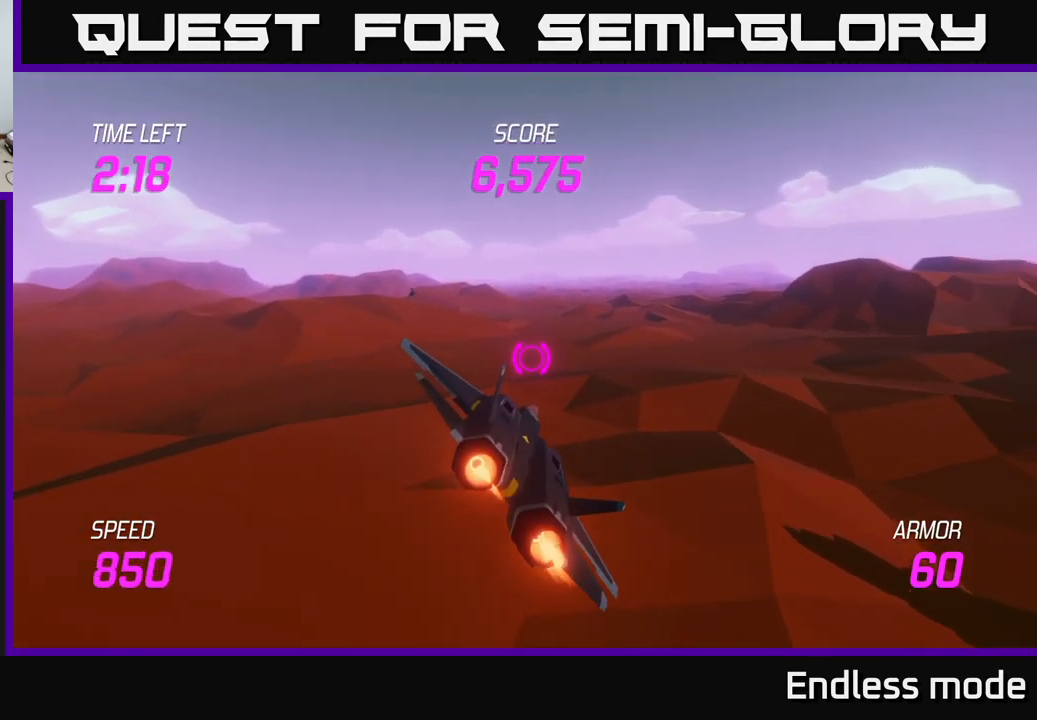
{"buttons": ["L2"], "left_stick": "up-right", "right_stick": "center", "events": []}
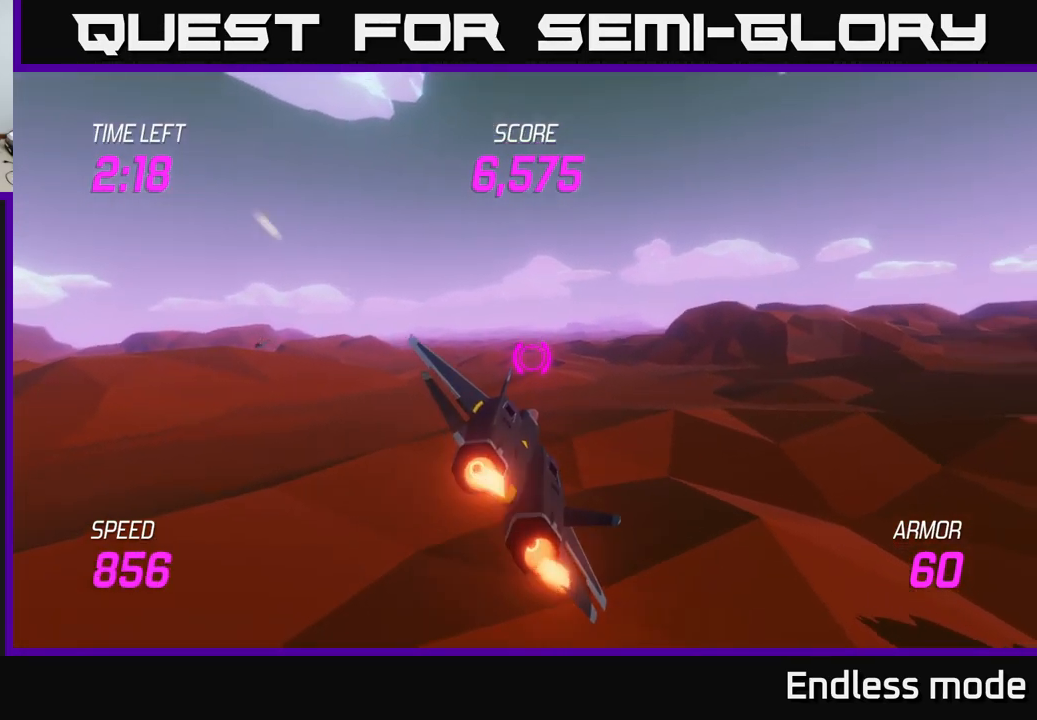
{"buttons": ["L2"], "left_stick": "center", "right_stick": "center", "events": [[67, "left_stick", "down-left"], [250, "left_stick", "down"], [350, "left_stick", "center"]]}
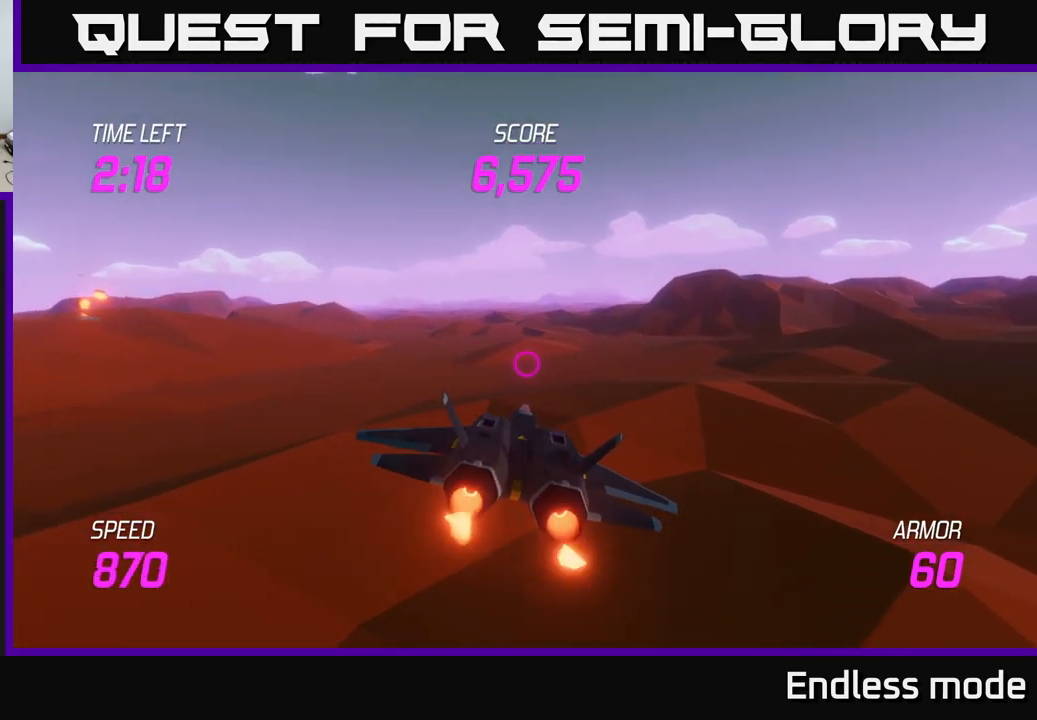
{"buttons": ["L2"], "left_stick": "center", "right_stick": "center", "events": [[134, "left_stick", "up"], [400, "left_stick", "center"]]}
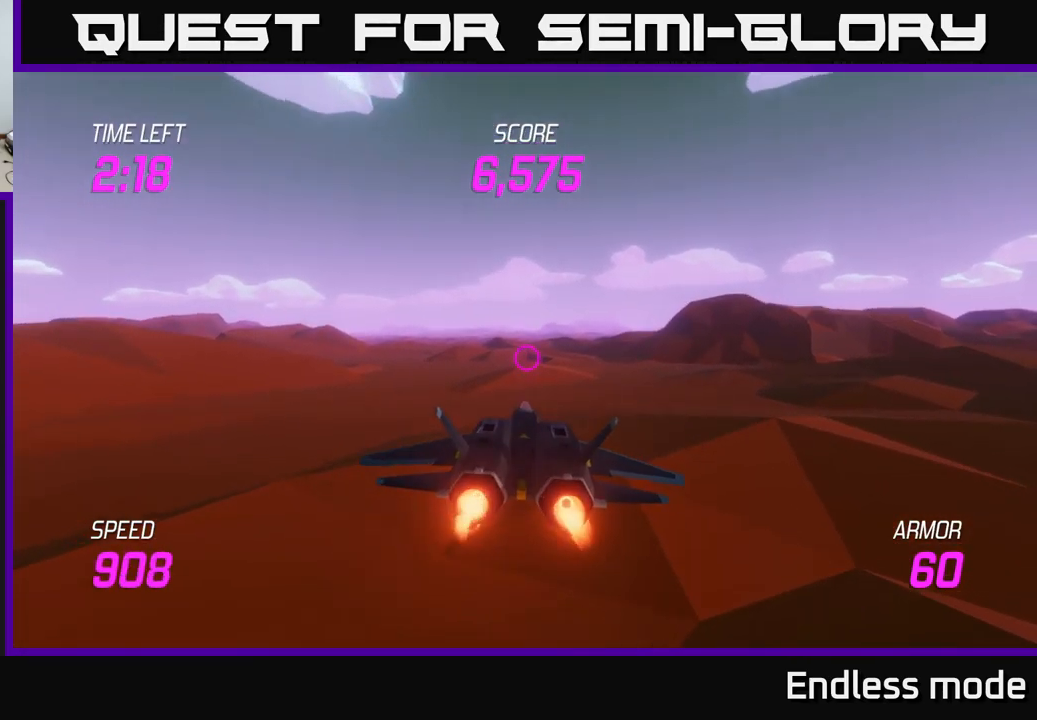
{"buttons": ["L2"], "left_stick": "up", "right_stick": "center", "events": [[350, "left_stick", "up"]]}
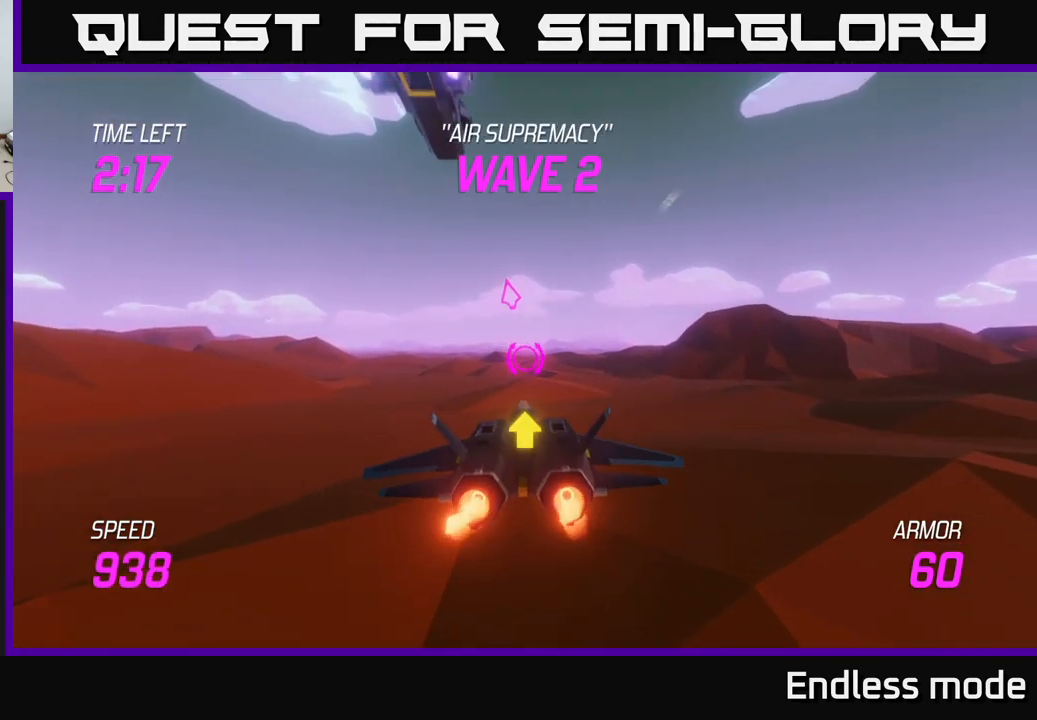
{"buttons": [], "left_stick": "center", "right_stick": "center", "events": [[50, "L2", "up"], [384, "R2", "down"], [400, "left_stick", "center"], [500, "R2", "up"]]}
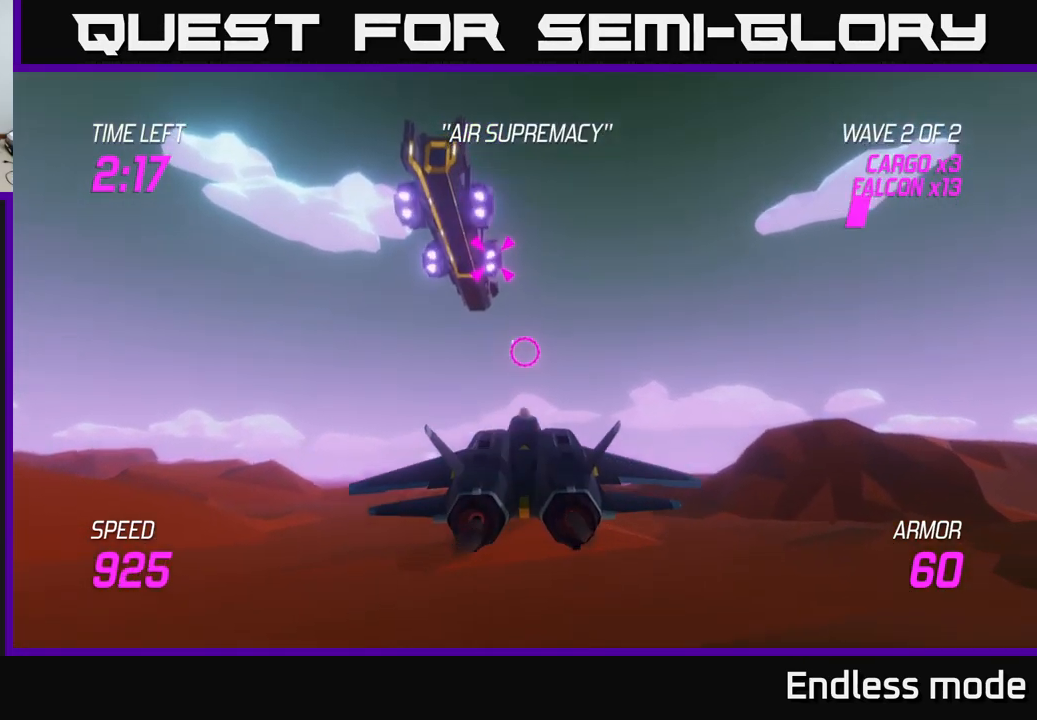
{"buttons": ["R2"], "left_stick": "center", "right_stick": "center", "events": [[67, "R2", "down"], [200, "R2", "up"], [267, "R2", "down"], [384, "R2", "up"], [451, "R2", "down"]]}
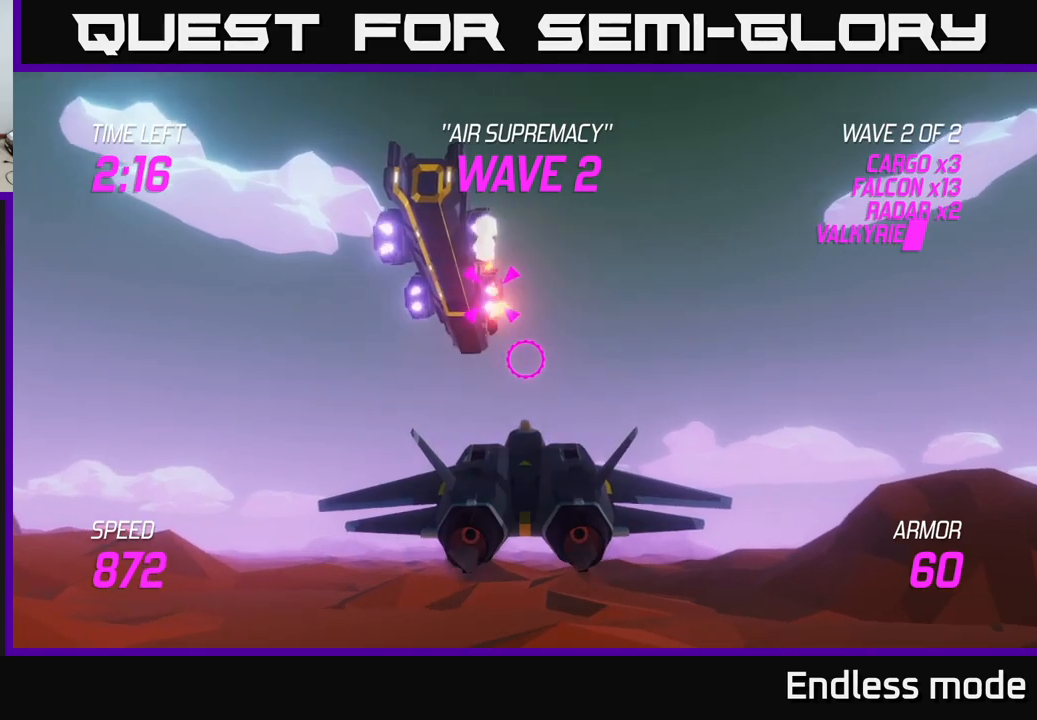
{"buttons": [], "left_stick": "center", "right_stick": "center", "events": [[117, "R2", "up"], [167, "R2", "down"], [283, "R2", "up"], [367, "R2", "down"], [500, "R2", "up"]]}
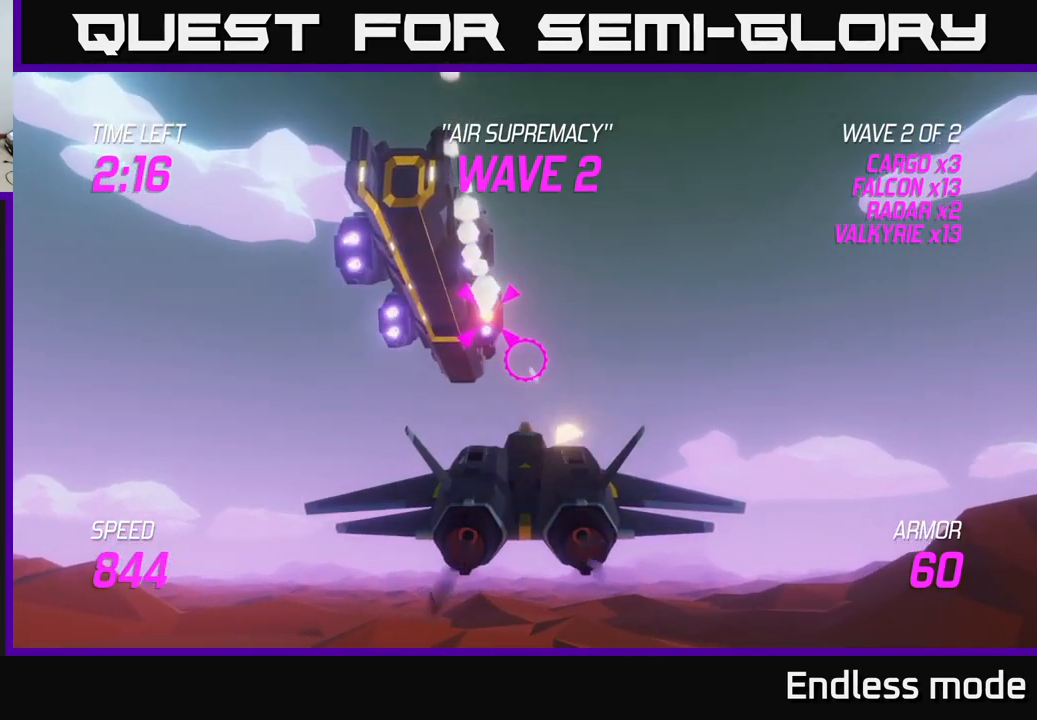
{"buttons": [], "left_stick": "center", "right_stick": "center", "events": [[317, "left_stick", "down-left"], [367, "R2", "down"], [367, "left_stick", "center"], [467, "R2", "up"]]}